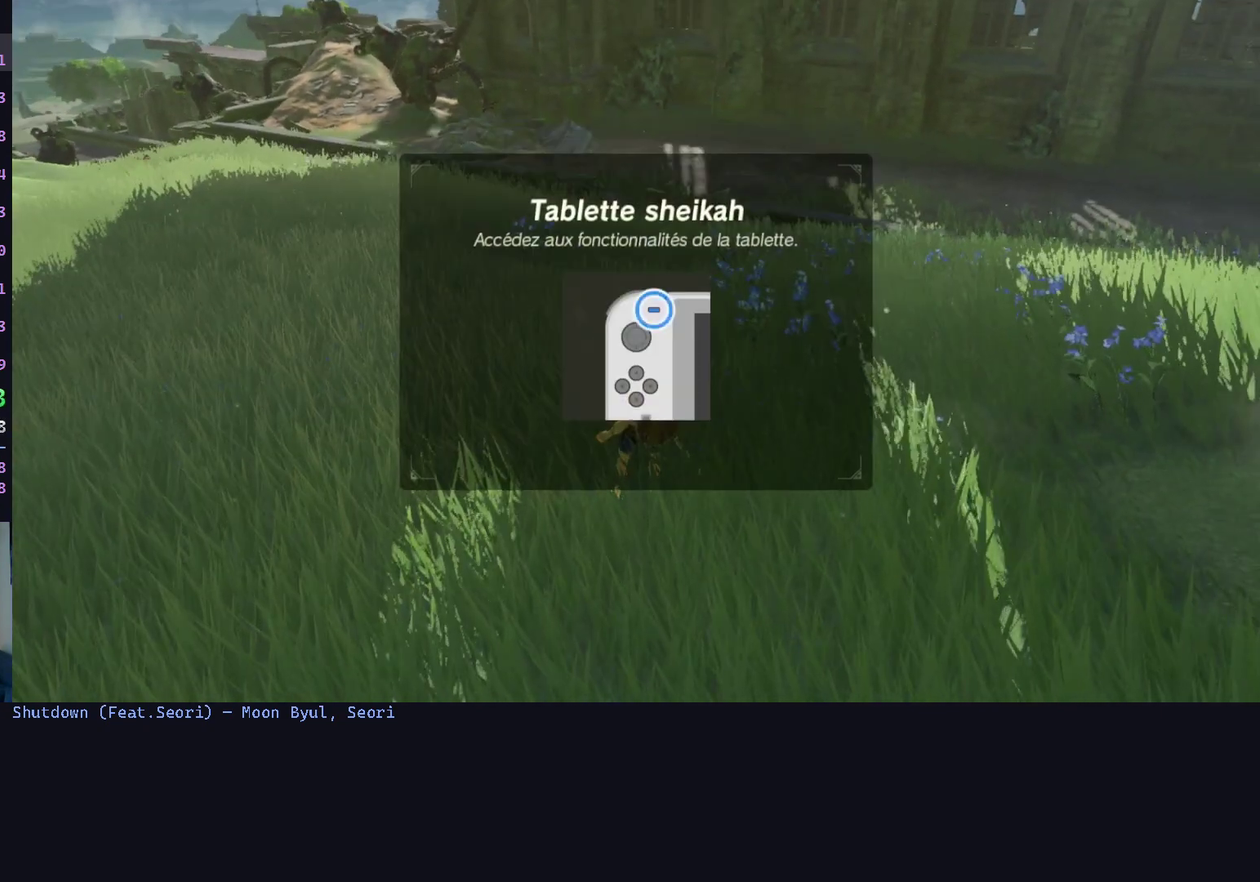
Gameplay with a controller (Nintendo layout); each line is a JSON object with the inputs held at the frame after it. "events" lists button and stick changes between this image and that frame as [ms after this image, input, new state], when the widget could be followed in between. This overlay highlights the sticks when they move; stick clicks (L3 R3) are not distinguishable. Not read: B L2 L3 R3.
{"buttons": [], "left_stick": "up", "right_stick": "center", "events": [[67, "right_stick", "center"]]}
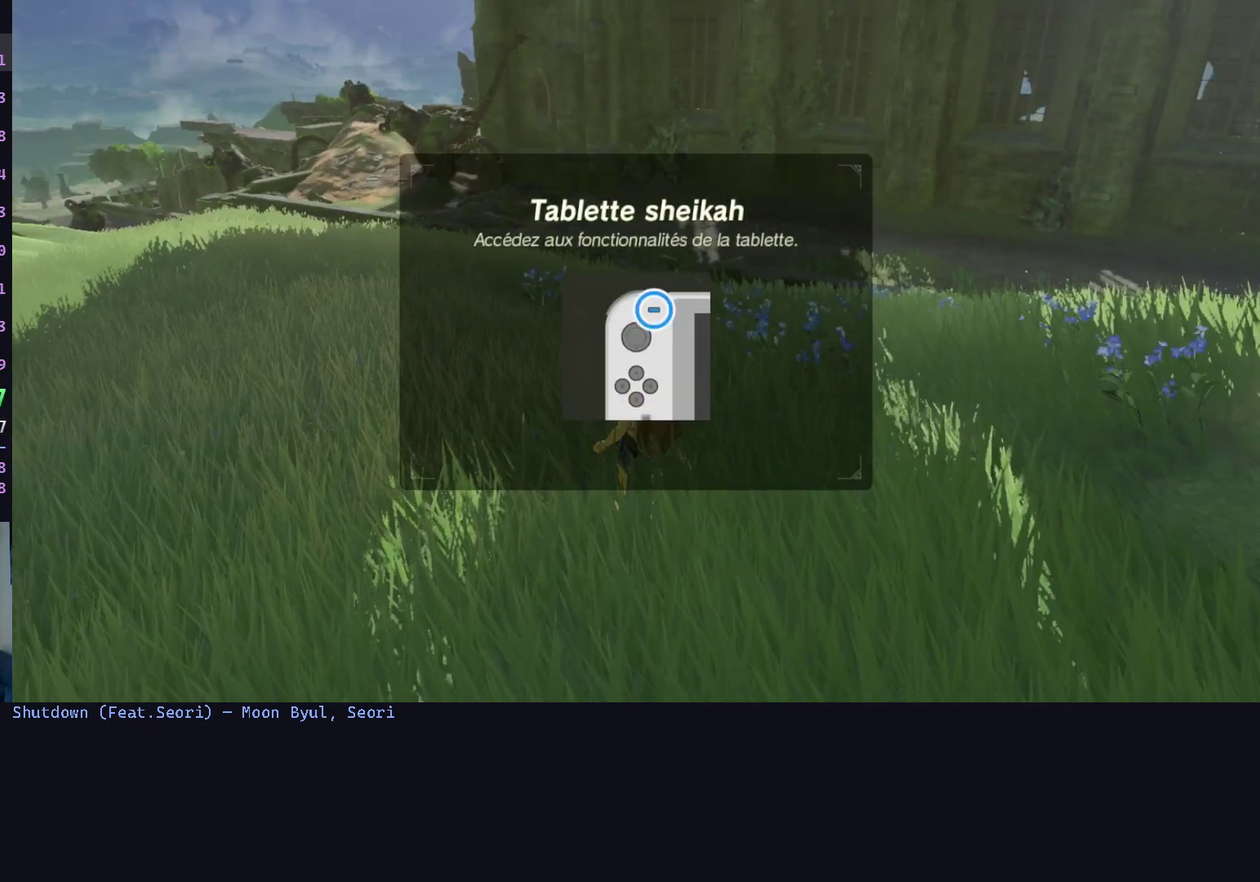
{"buttons": [], "left_stick": "up", "right_stick": "center", "events": []}
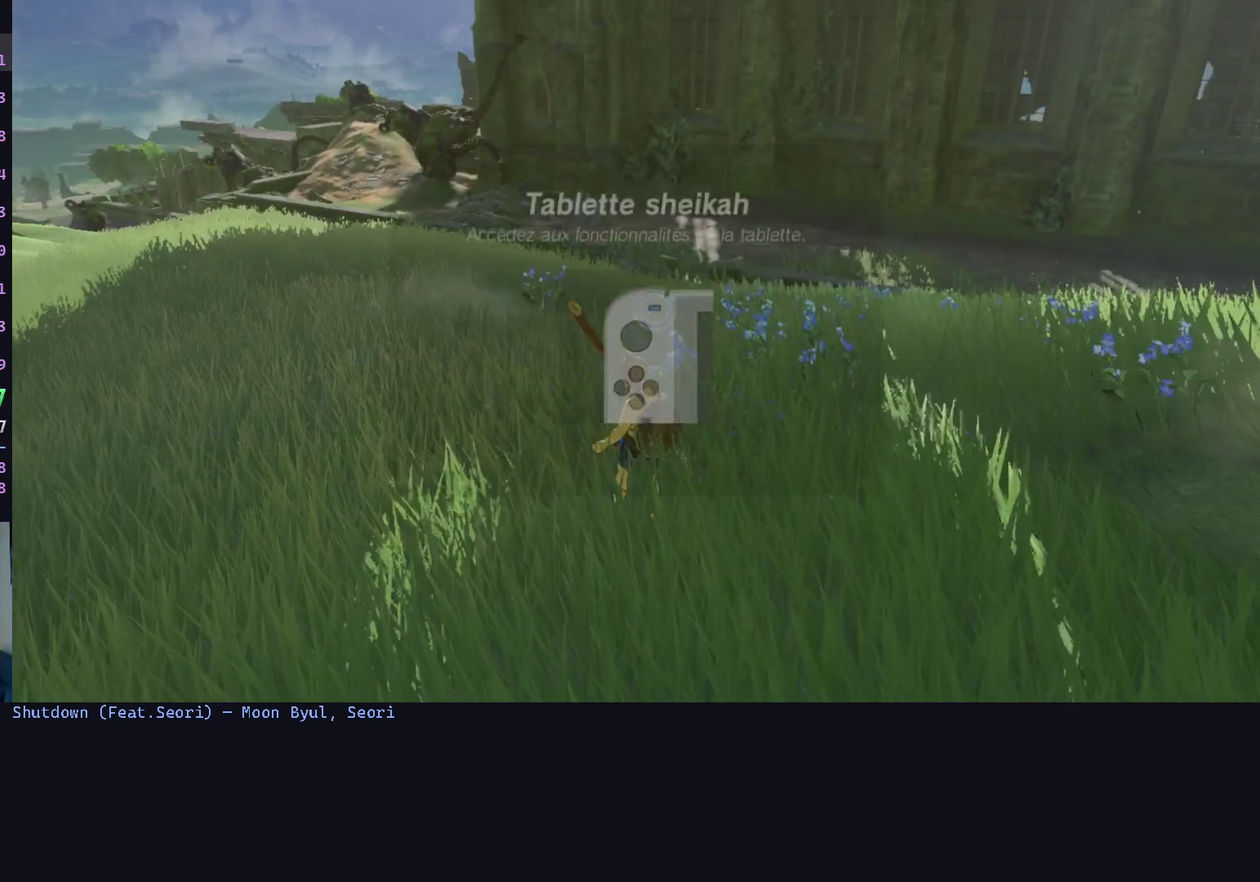
{"buttons": [], "left_stick": "up", "right_stick": "center", "events": []}
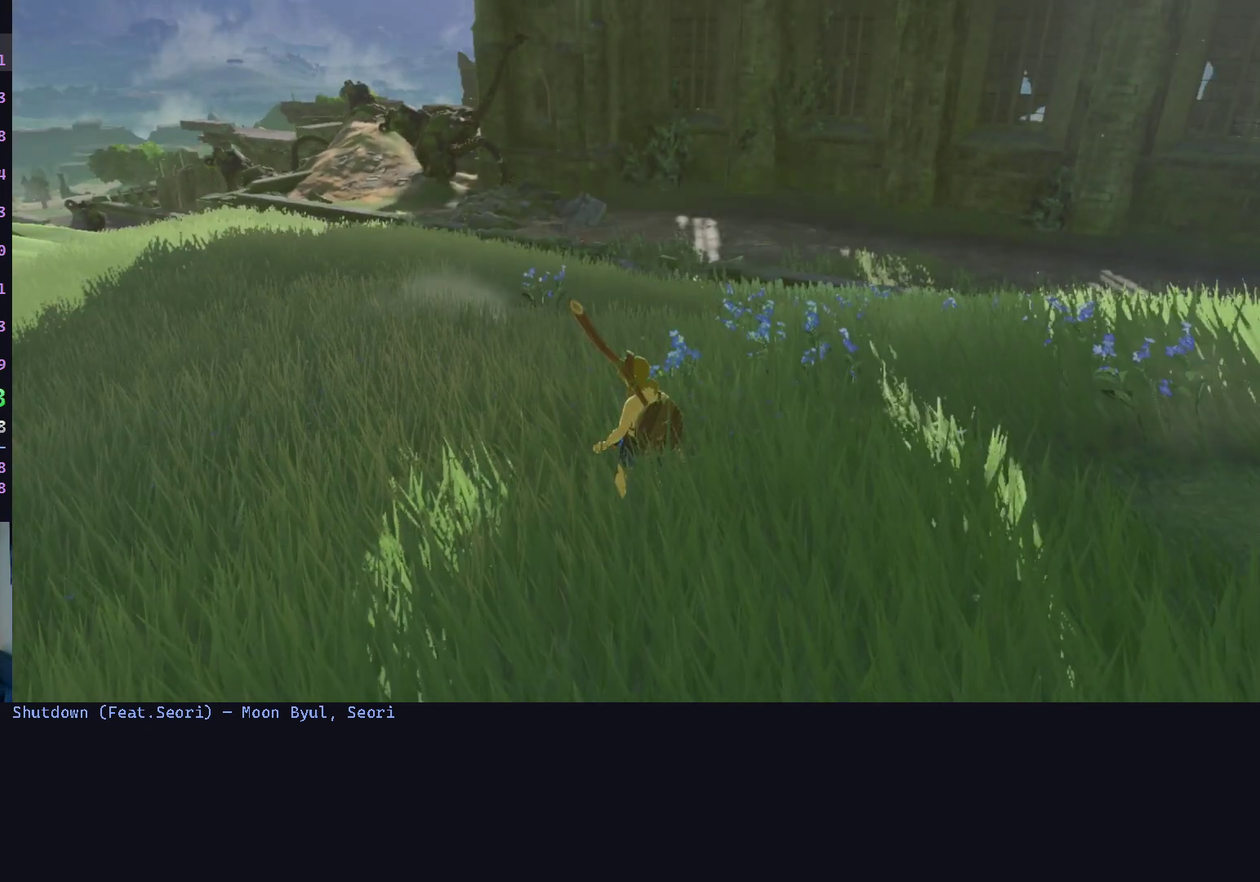
{"buttons": [], "left_stick": "up", "right_stick": "center", "events": []}
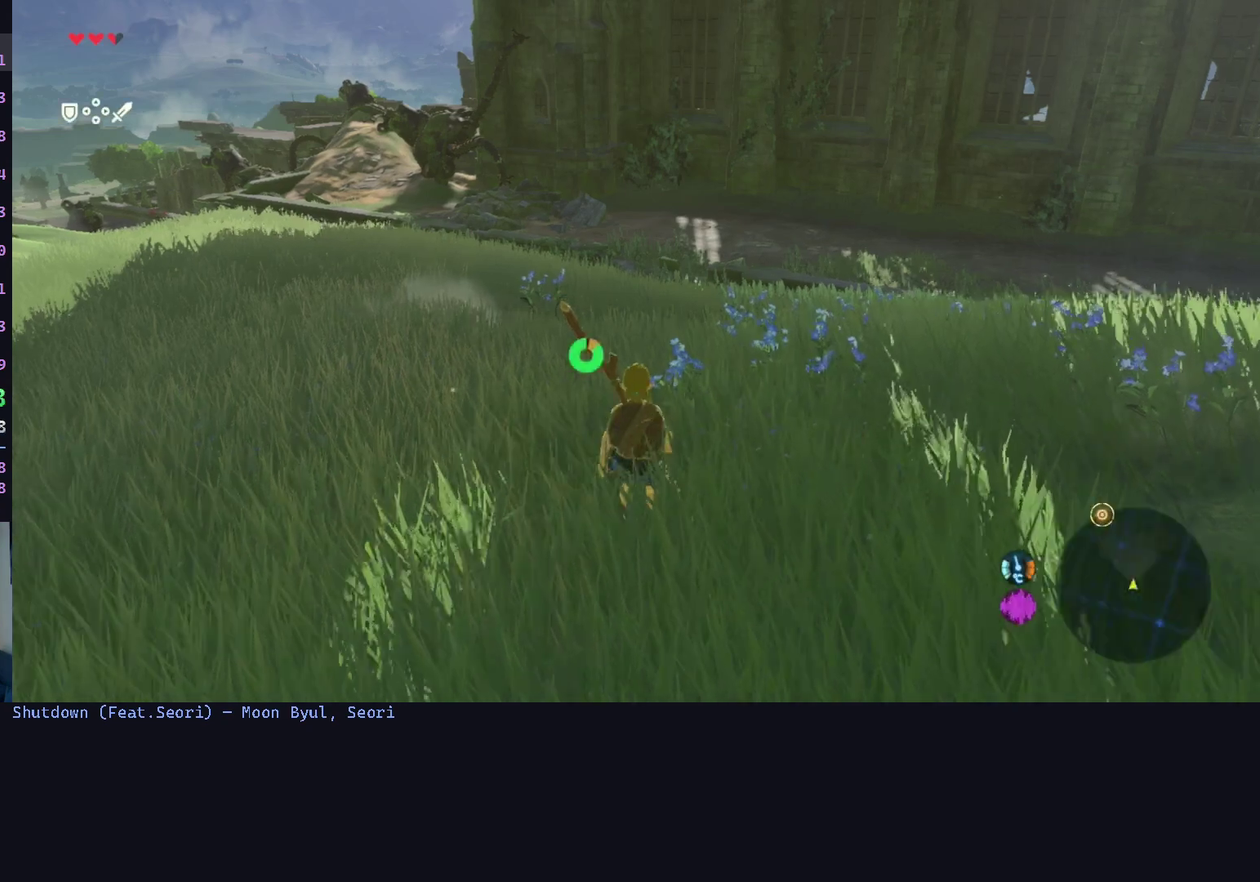
{"buttons": [], "left_stick": "up", "right_stick": "center", "events": [[233, "A", "down"], [233, "X", "down"], [400, "A", "up"], [400, "X", "up"]]}
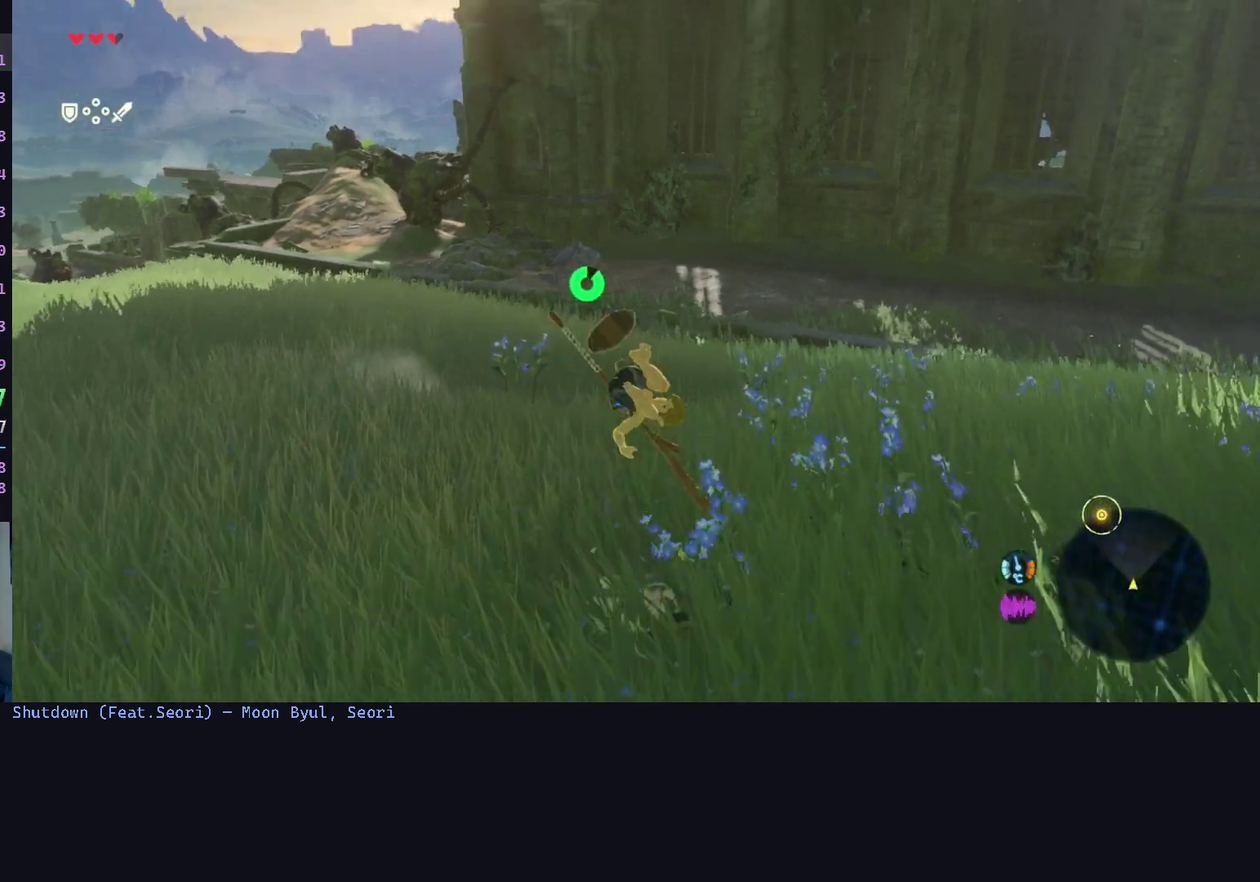
{"buttons": [], "left_stick": "up", "right_stick": "center", "events": []}
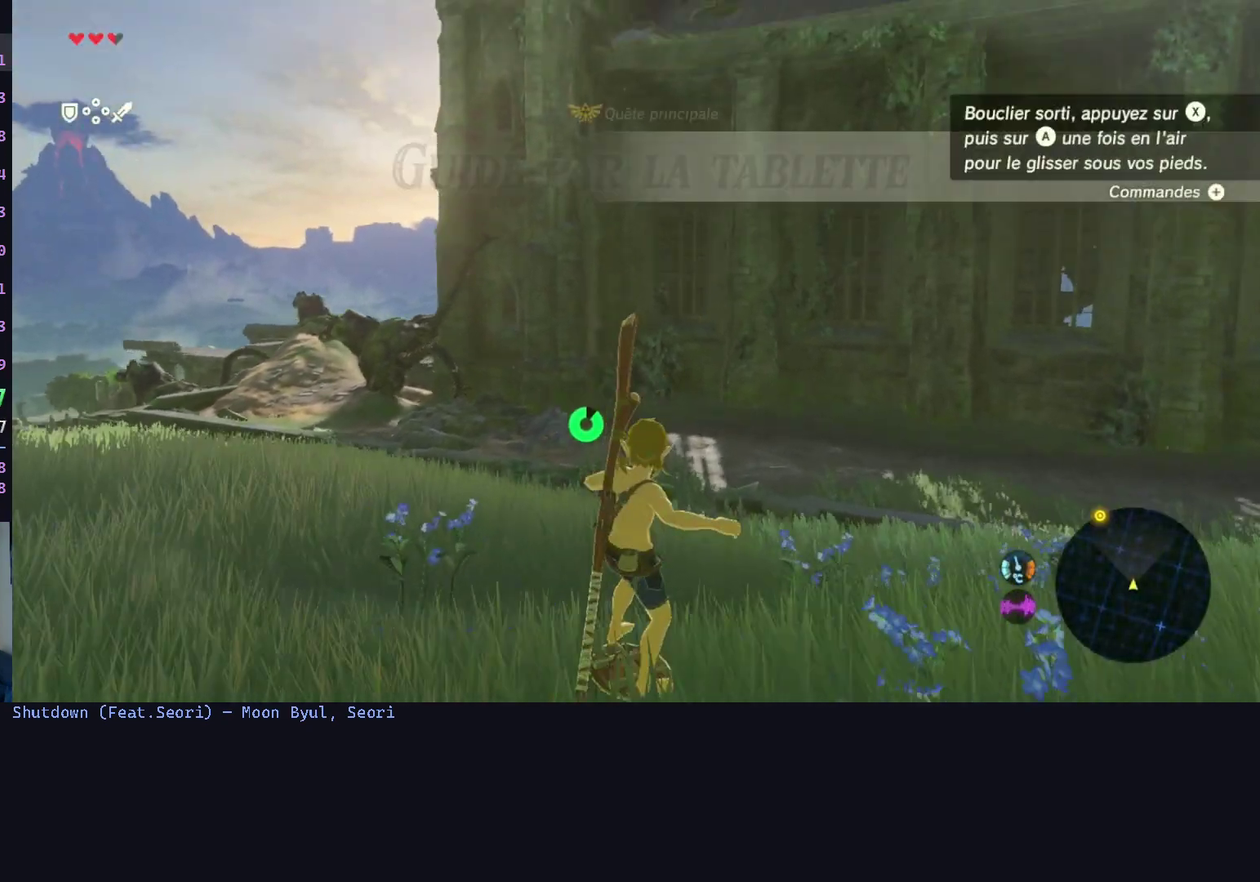
{"buttons": [], "left_stick": "up", "right_stick": "center", "events": []}
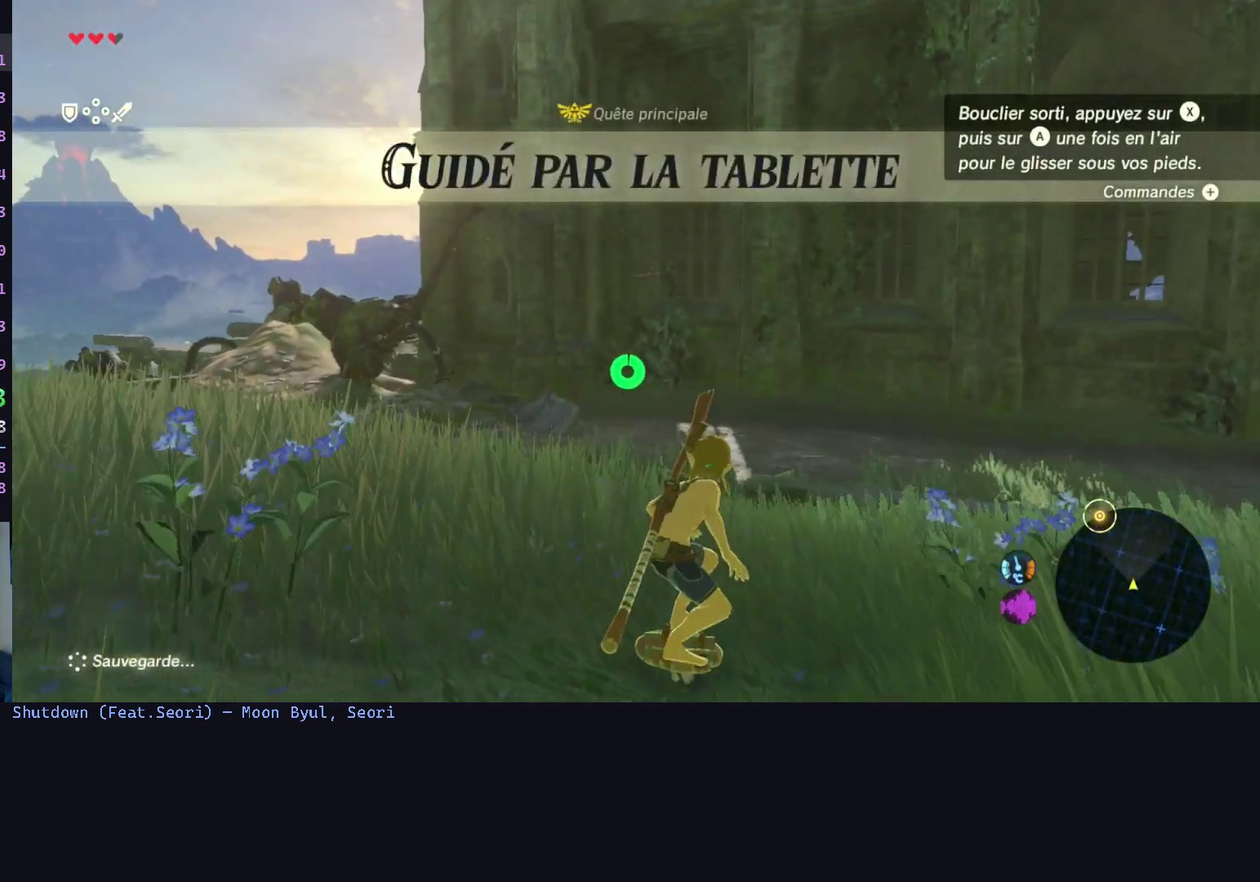
{"buttons": [], "left_stick": "up", "right_stick": "center", "events": []}
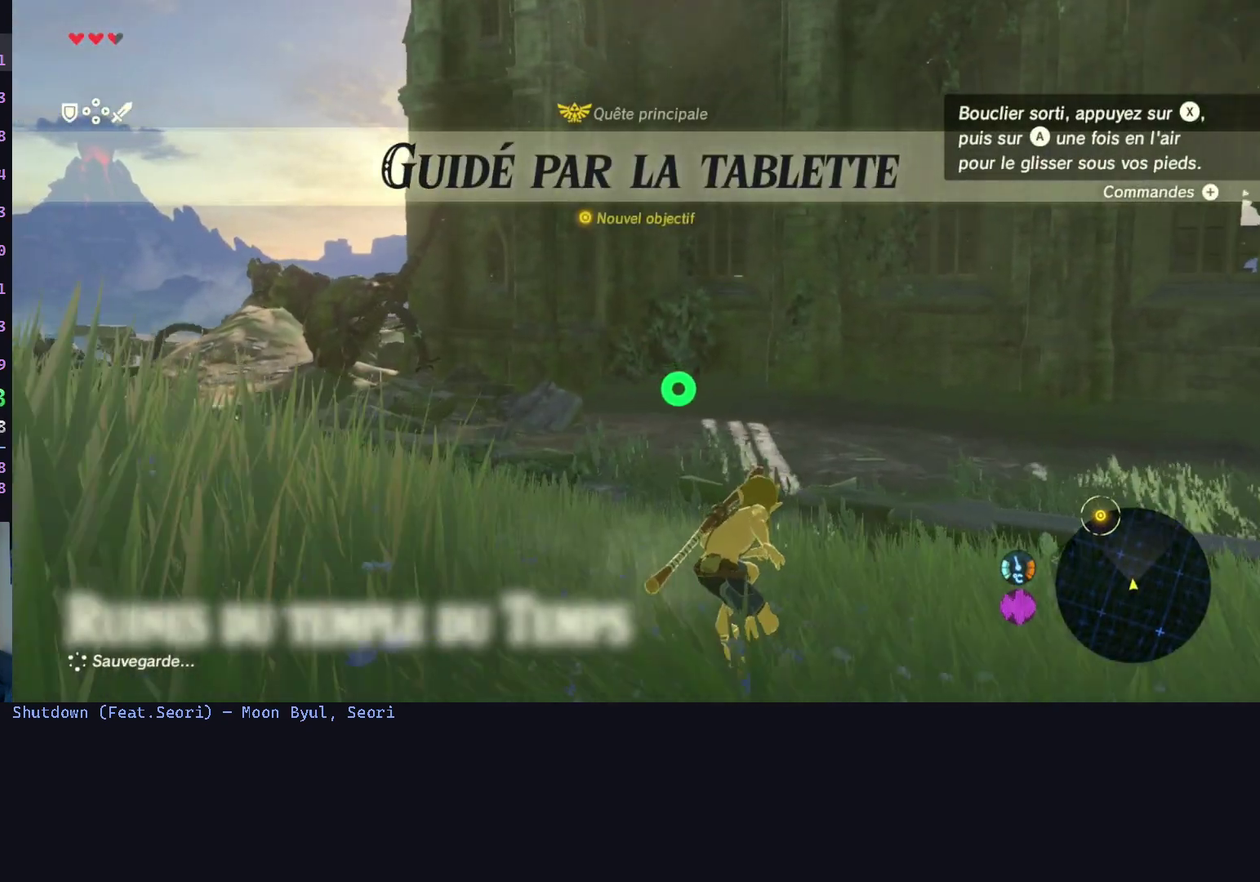
{"buttons": [], "left_stick": "up", "right_stick": "center", "events": []}
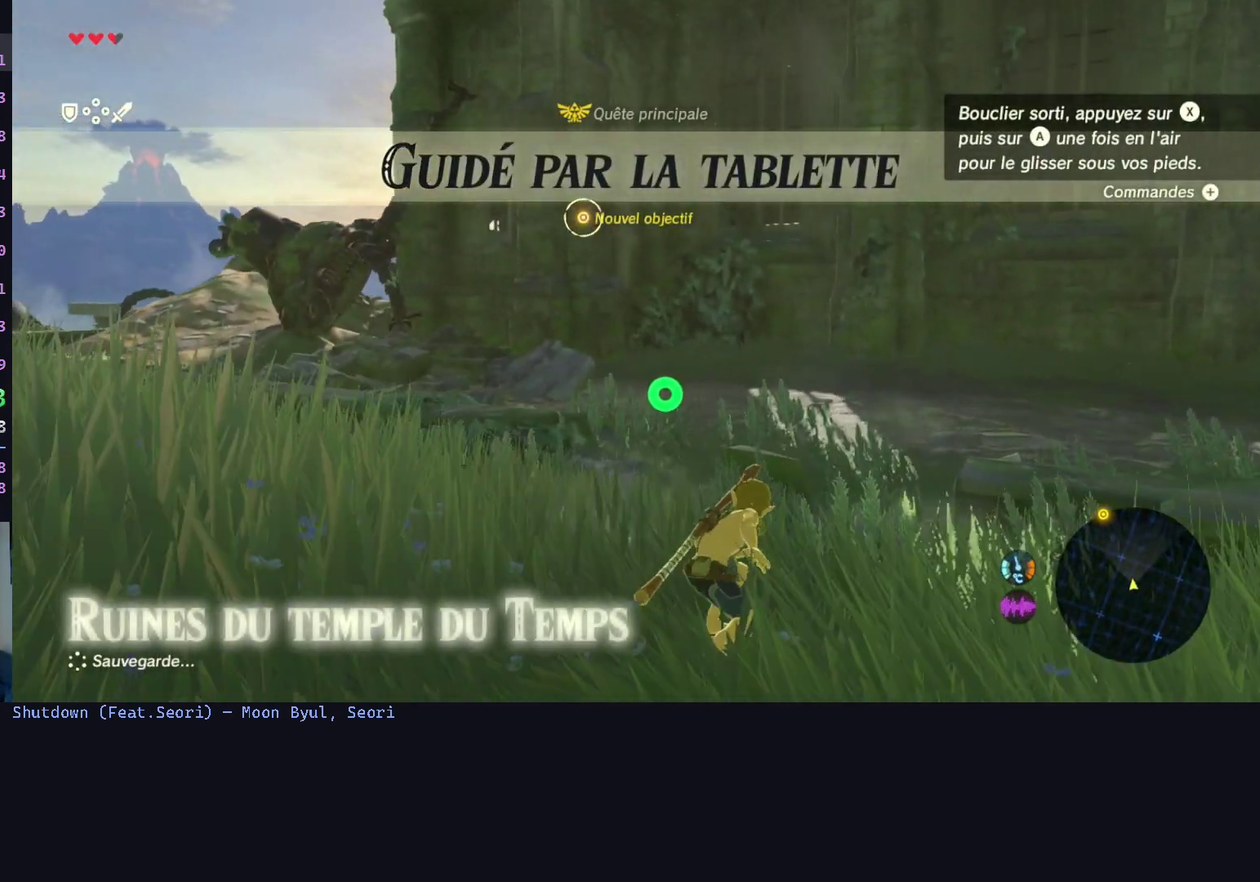
{"buttons": [], "left_stick": "up", "right_stick": "center", "events": [[67, "X", "down"], [367, "X", "up"]]}
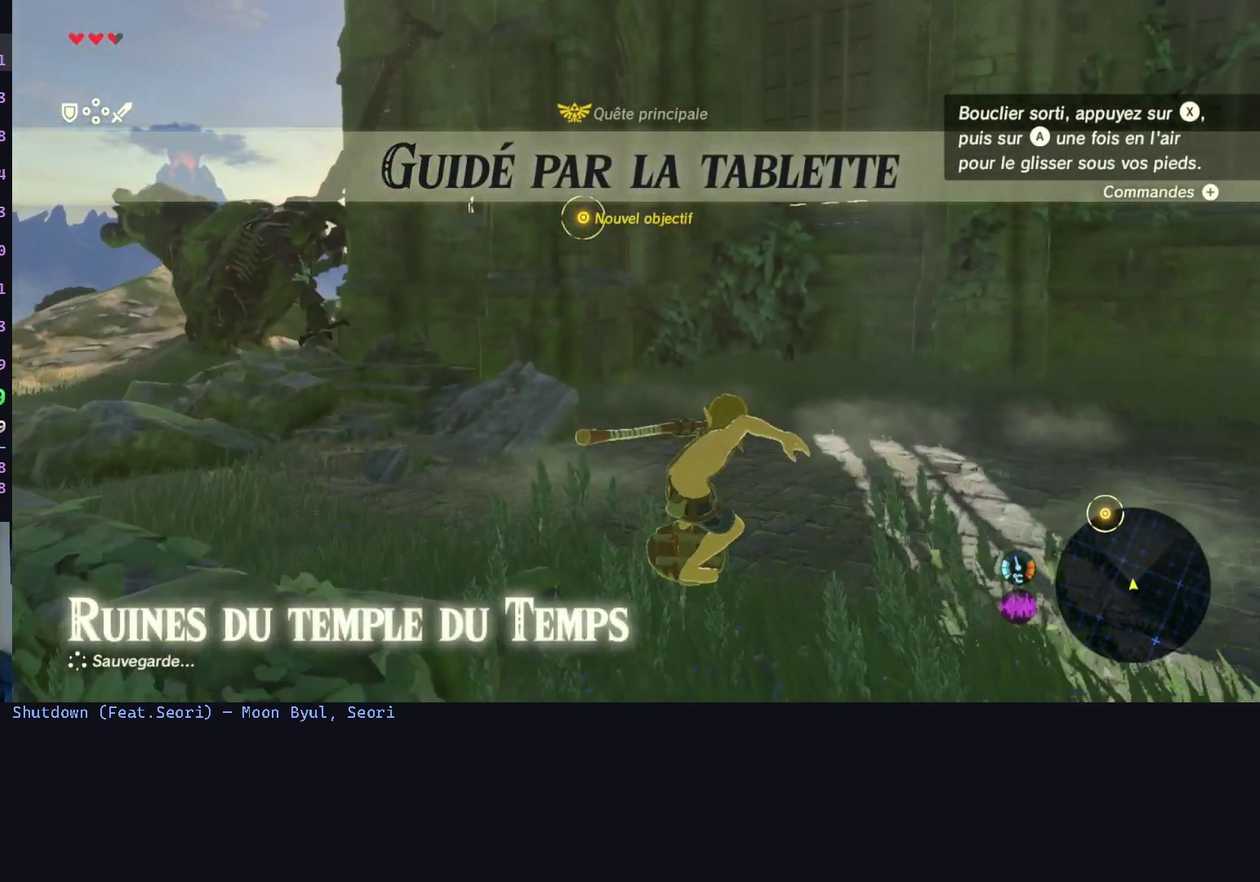
{"buttons": [], "left_stick": "up", "right_stick": "center", "events": []}
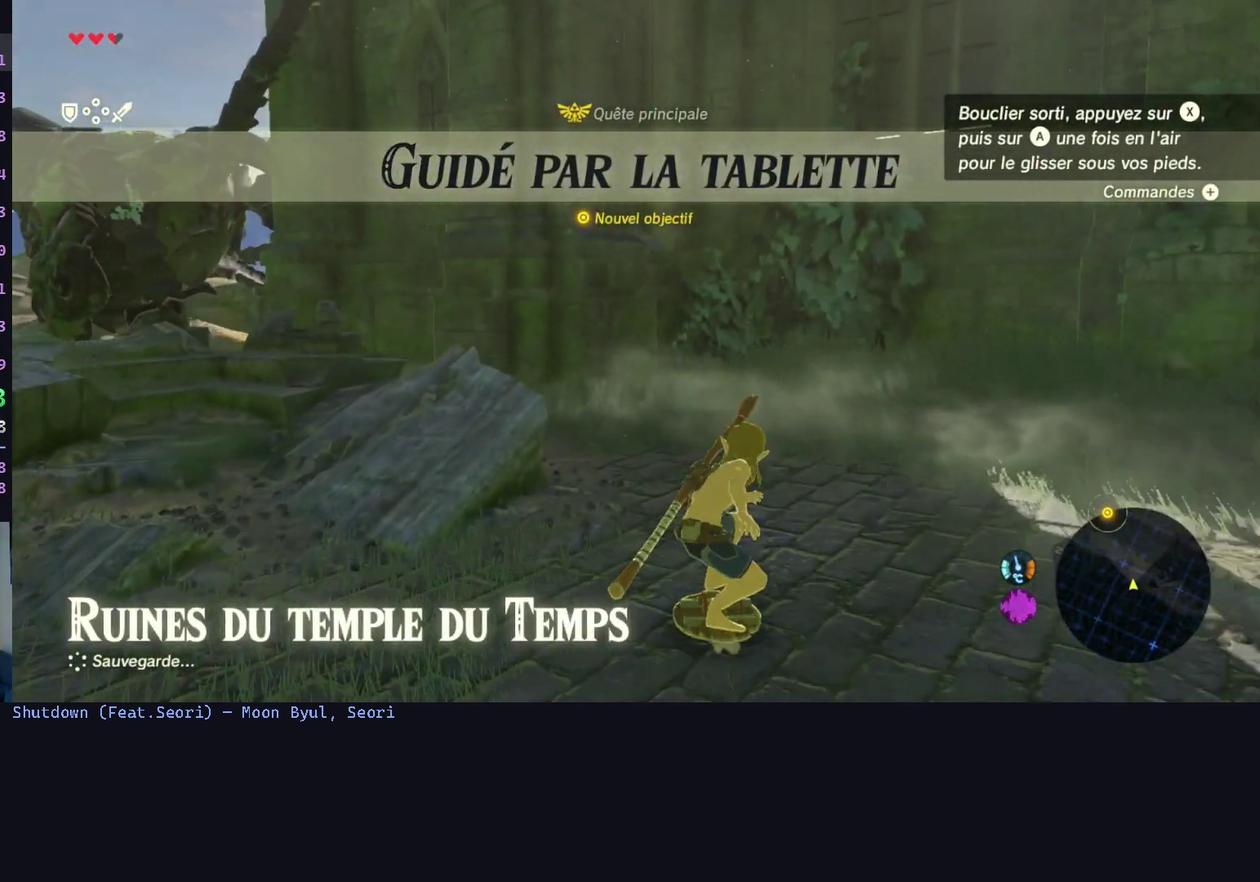
{"buttons": [], "left_stick": "up", "right_stick": "center", "events": []}
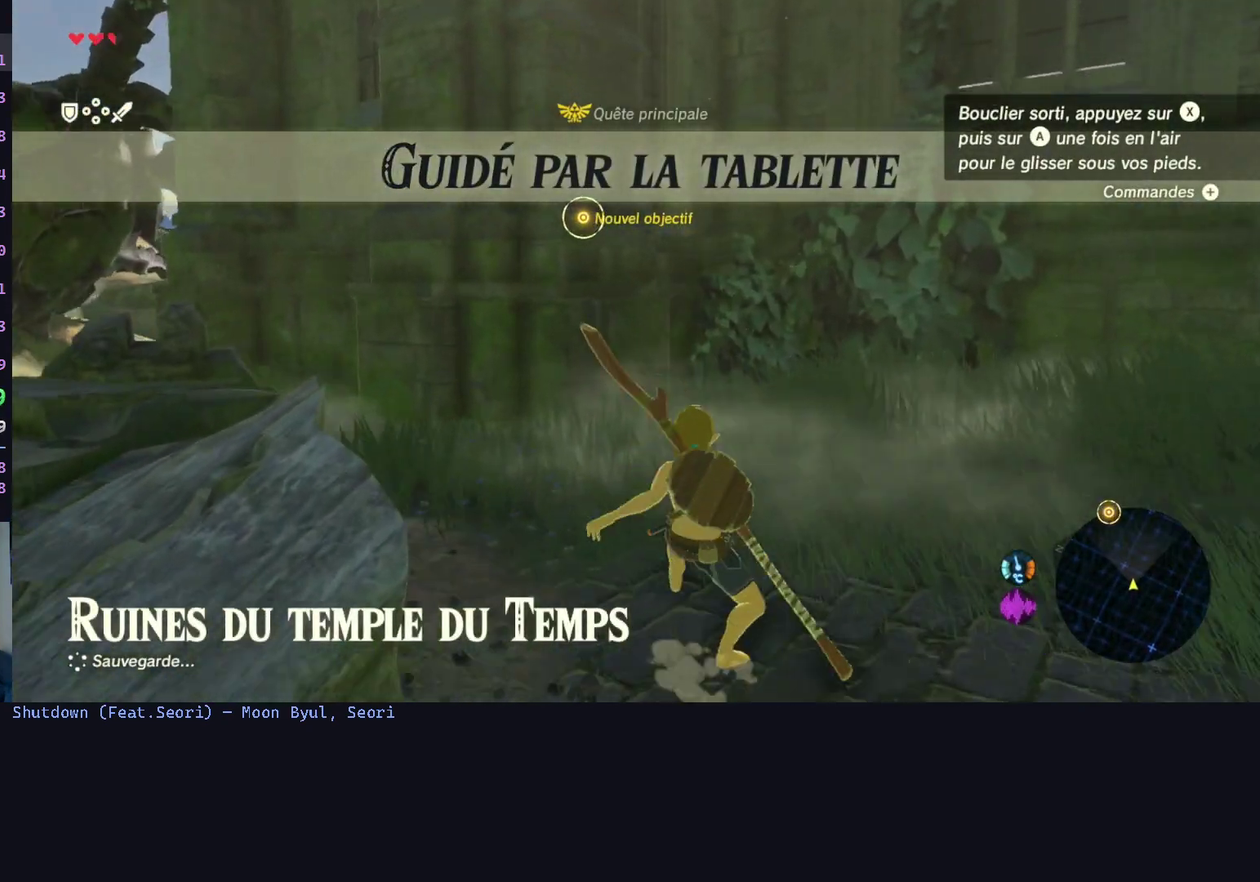
{"buttons": [], "left_stick": "up", "right_stick": "center", "events": [[100, "right_stick", "down-left"], [367, "right_stick", "center"]]}
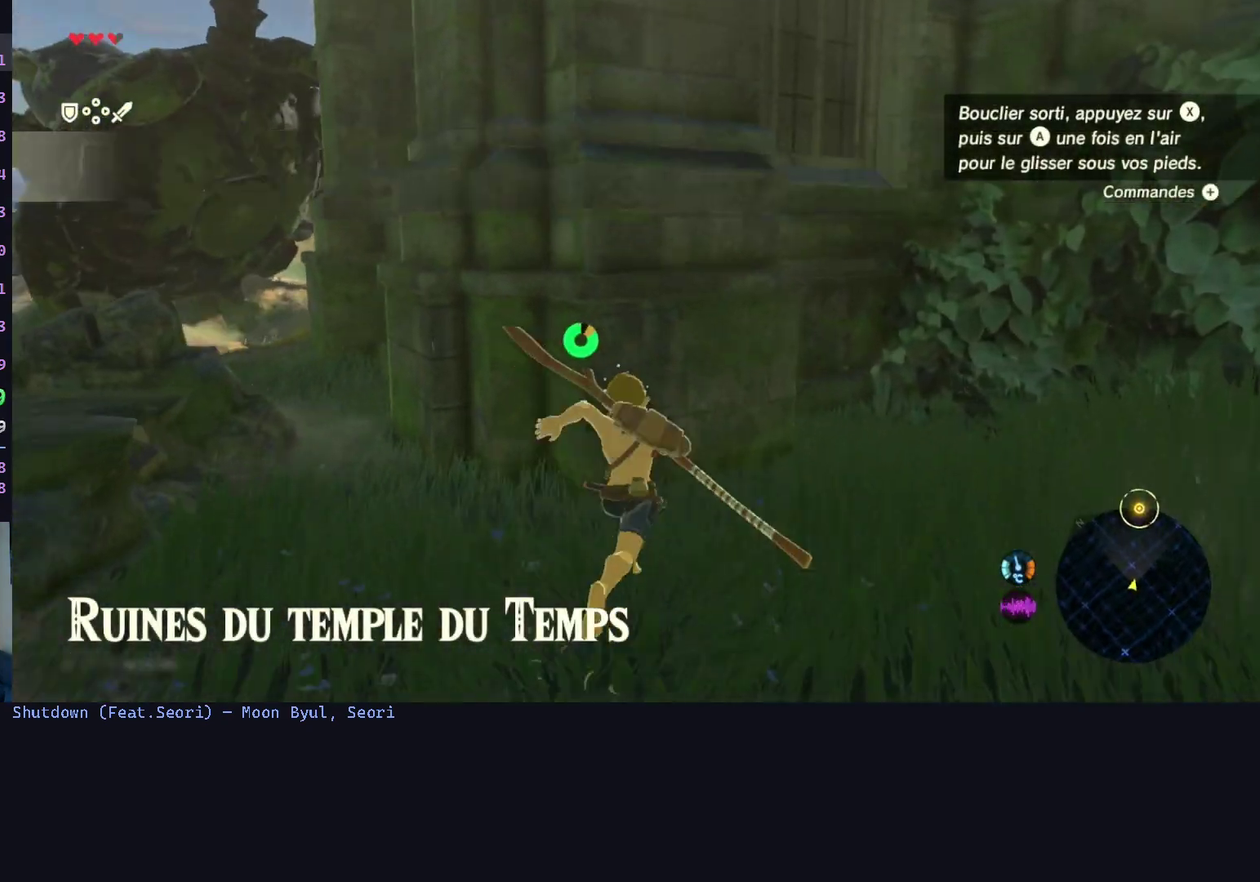
{"buttons": ["X"], "left_stick": "up", "right_stick": "center", "events": [[100, "X", "down"], [233, "X", "up"], [300, "X", "down"], [400, "X", "up"], [467, "X", "down"]]}
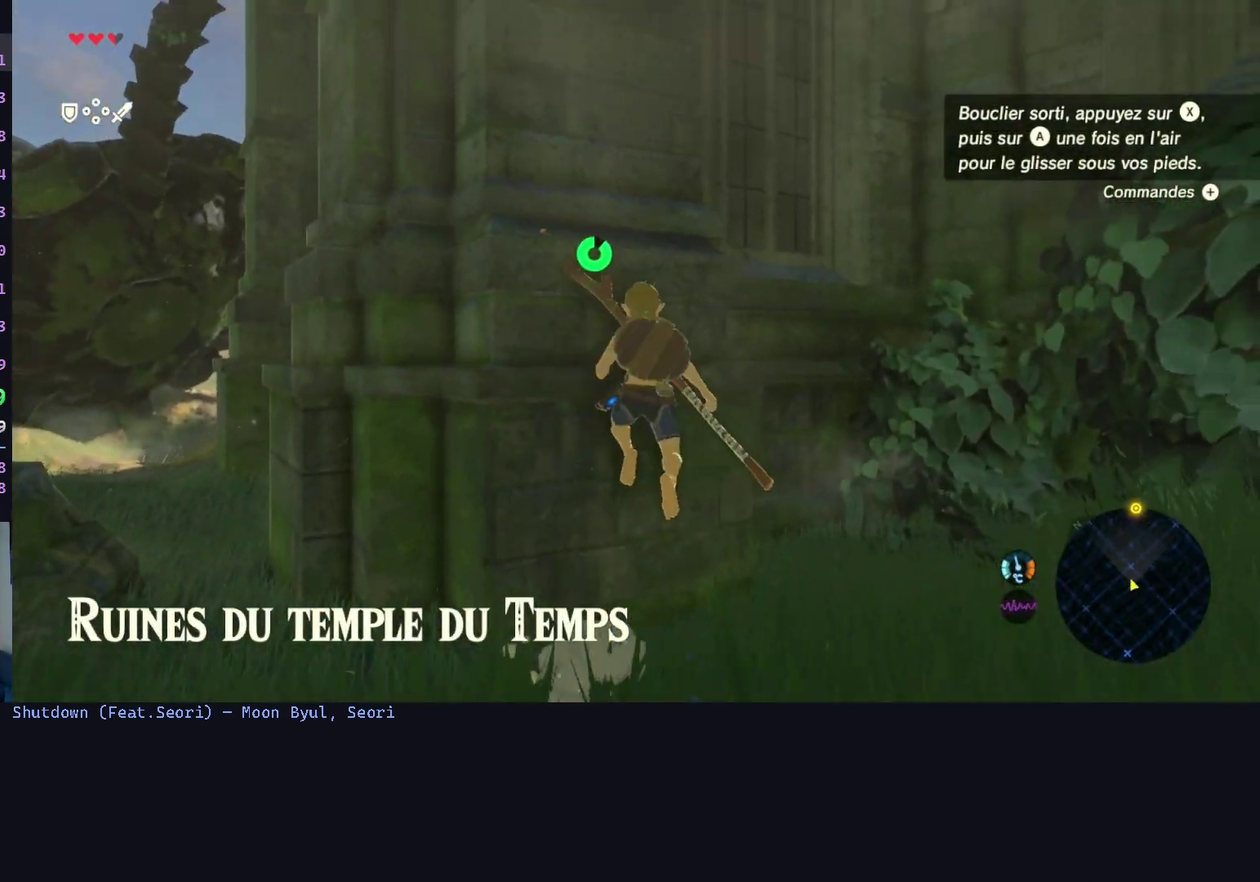
{"buttons": [], "left_stick": "center", "right_stick": "center", "events": [[67, "X", "up"], [400, "left_stick", "center"]]}
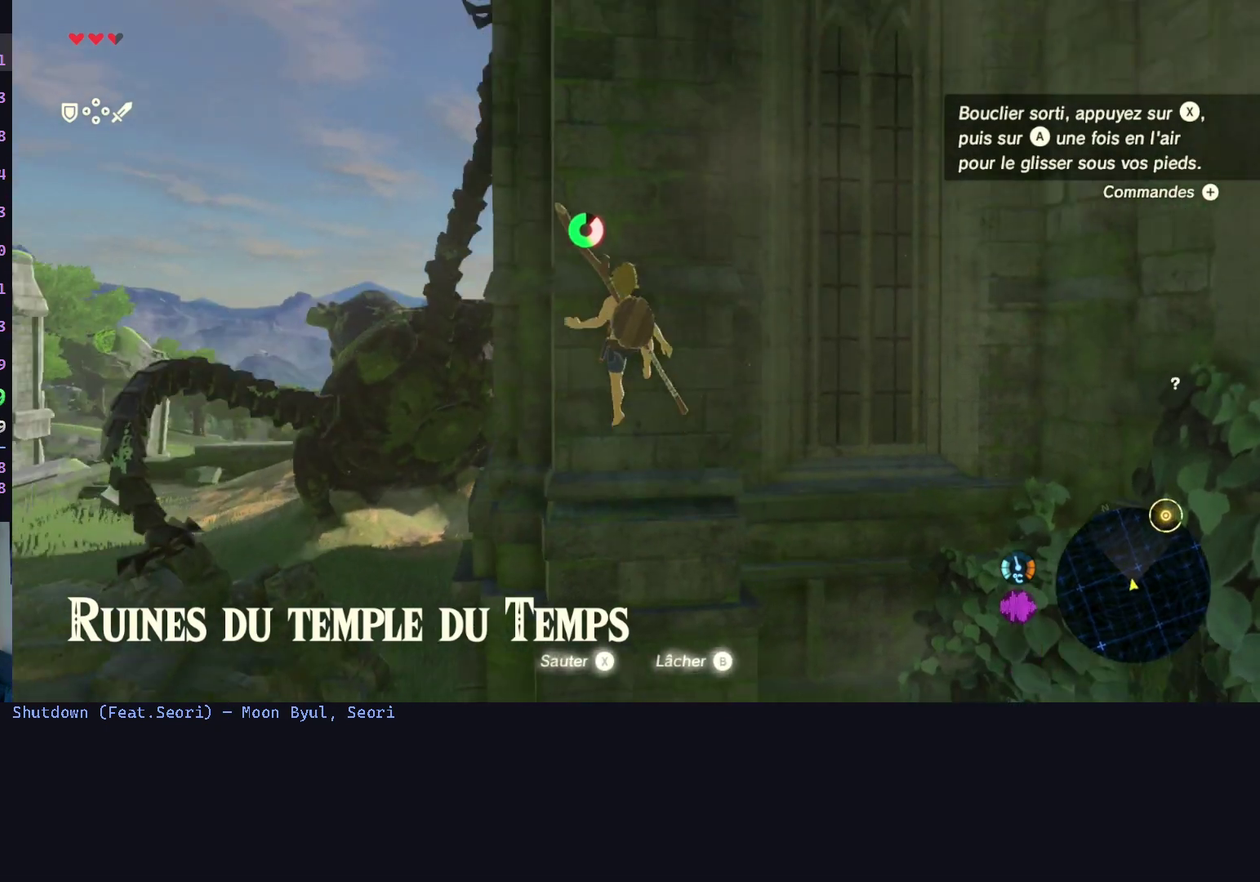
{"buttons": [], "left_stick": "center", "right_stick": "center", "events": []}
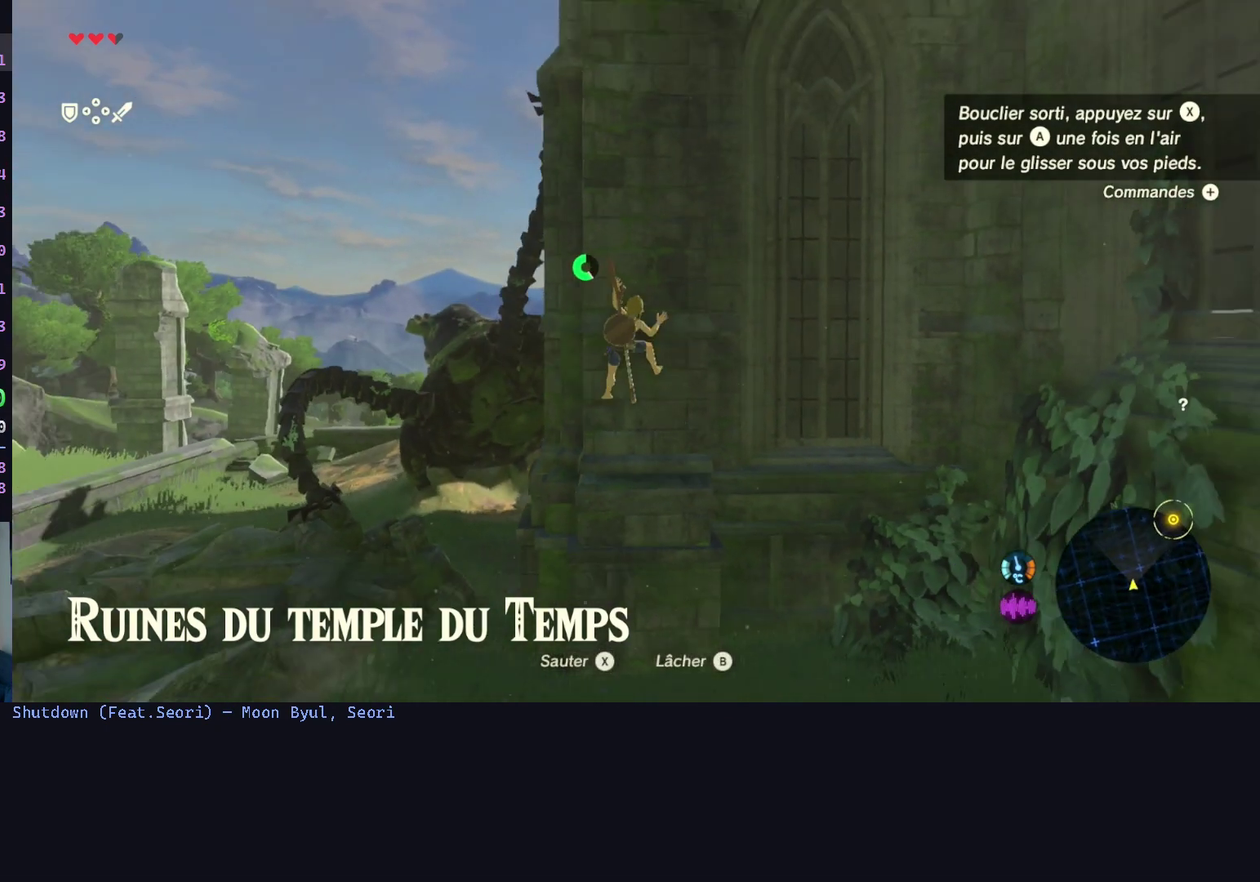
{"buttons": [], "left_stick": "center", "right_stick": "center", "events": [[333, "A", "down"], [333, "X", "down"], [467, "X", "up"], [500, "A", "up"]]}
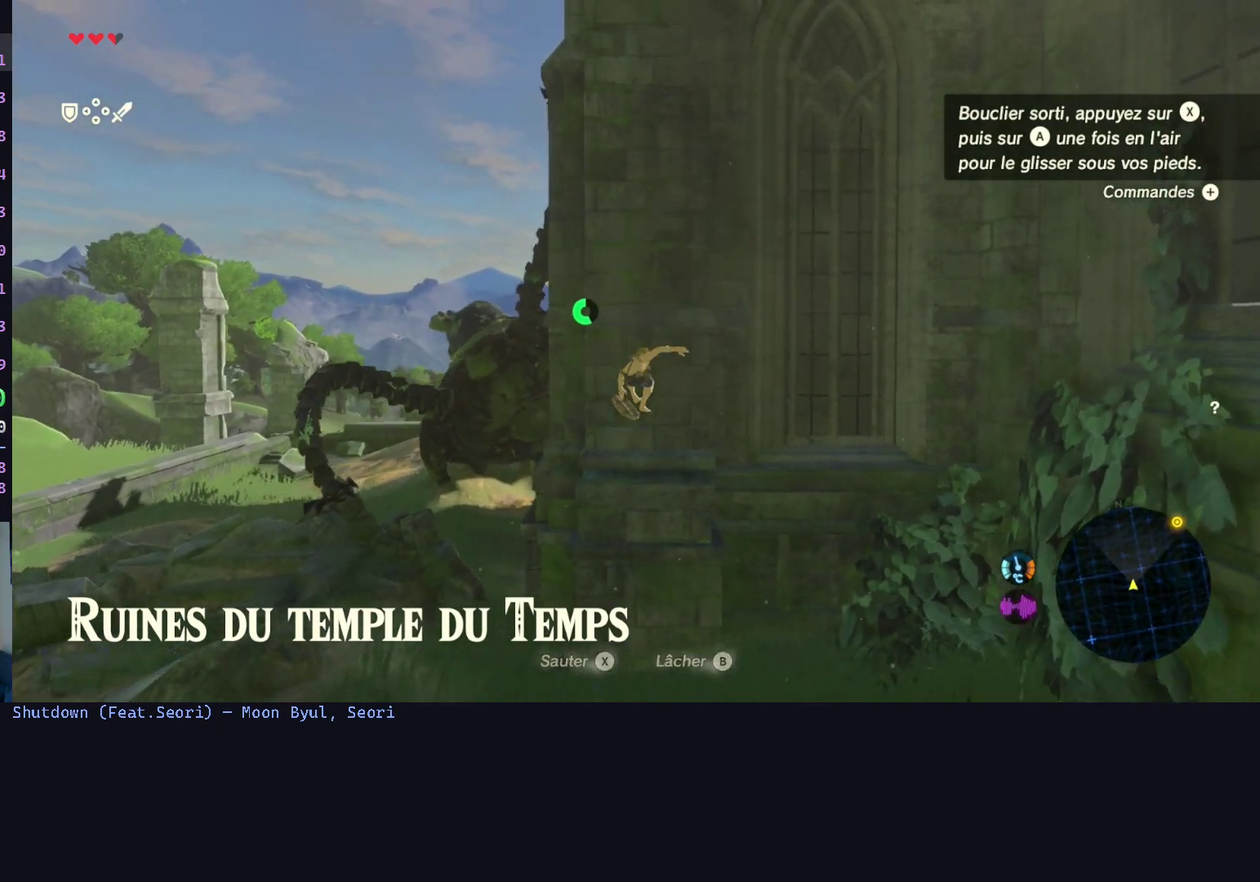
{"buttons": [], "left_stick": "center", "right_stick": "center", "events": [[333, "right_stick", "down-right"], [400, "right_stick", "center"]]}
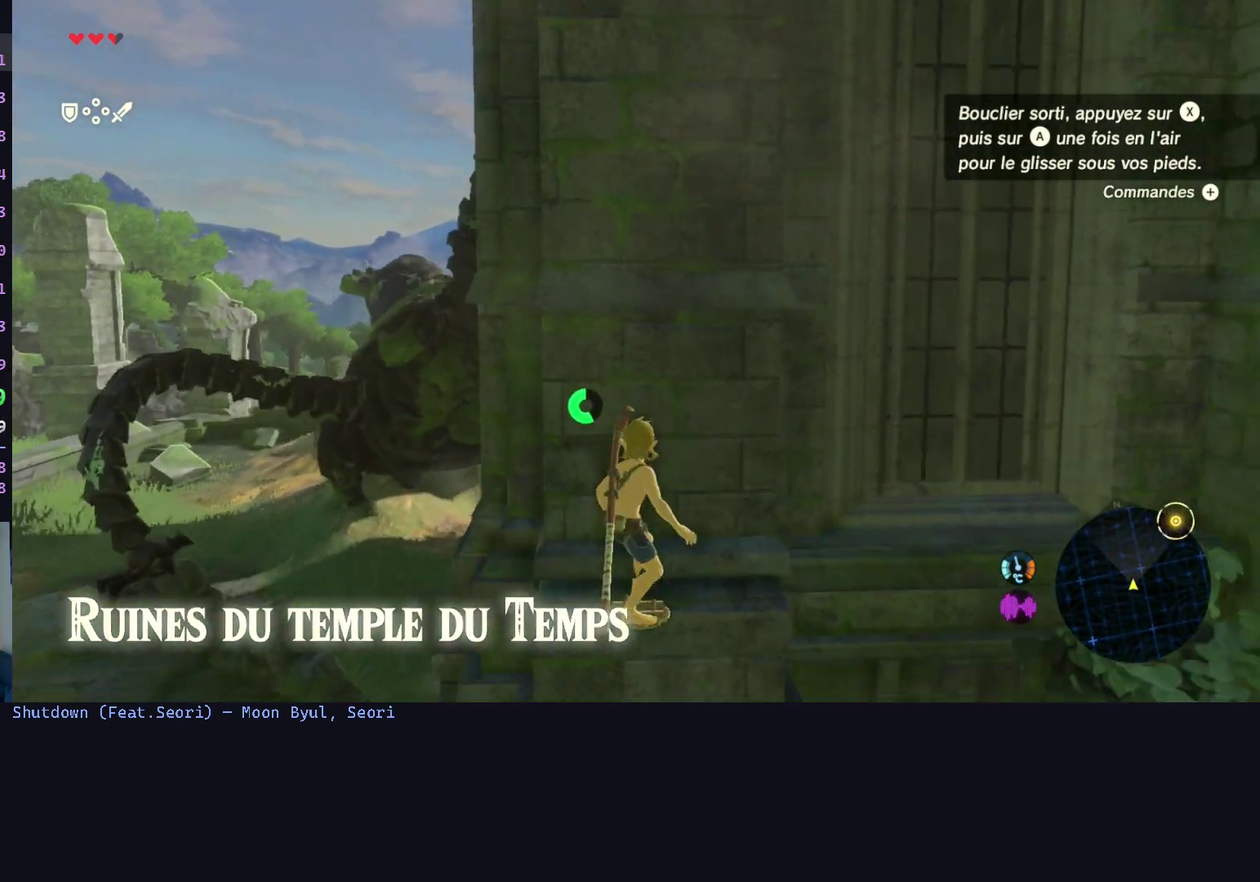
{"buttons": [], "left_stick": "down-right", "right_stick": "center", "events": [[100, "left_stick", "down-right"]]}
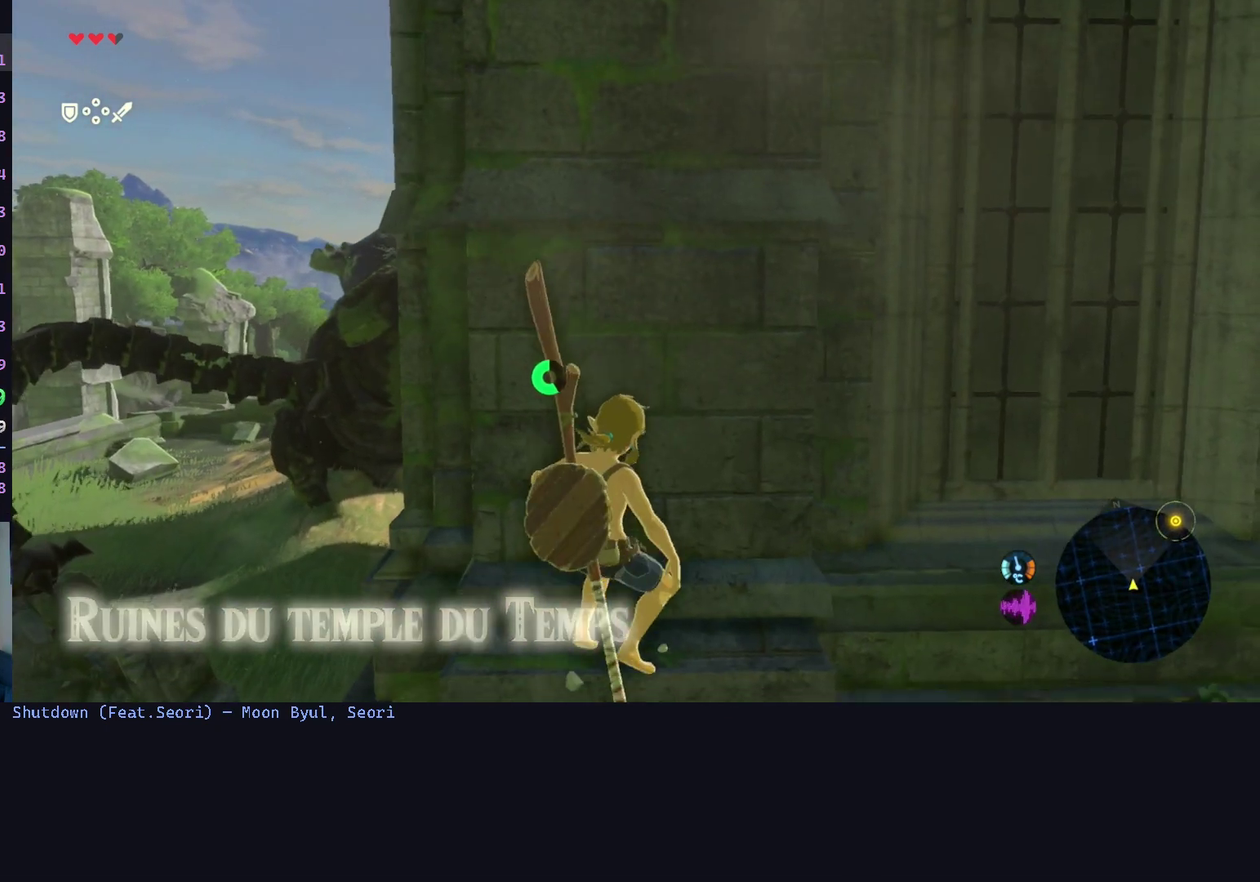
{"buttons": [], "left_stick": "down-right", "right_stick": "center", "events": []}
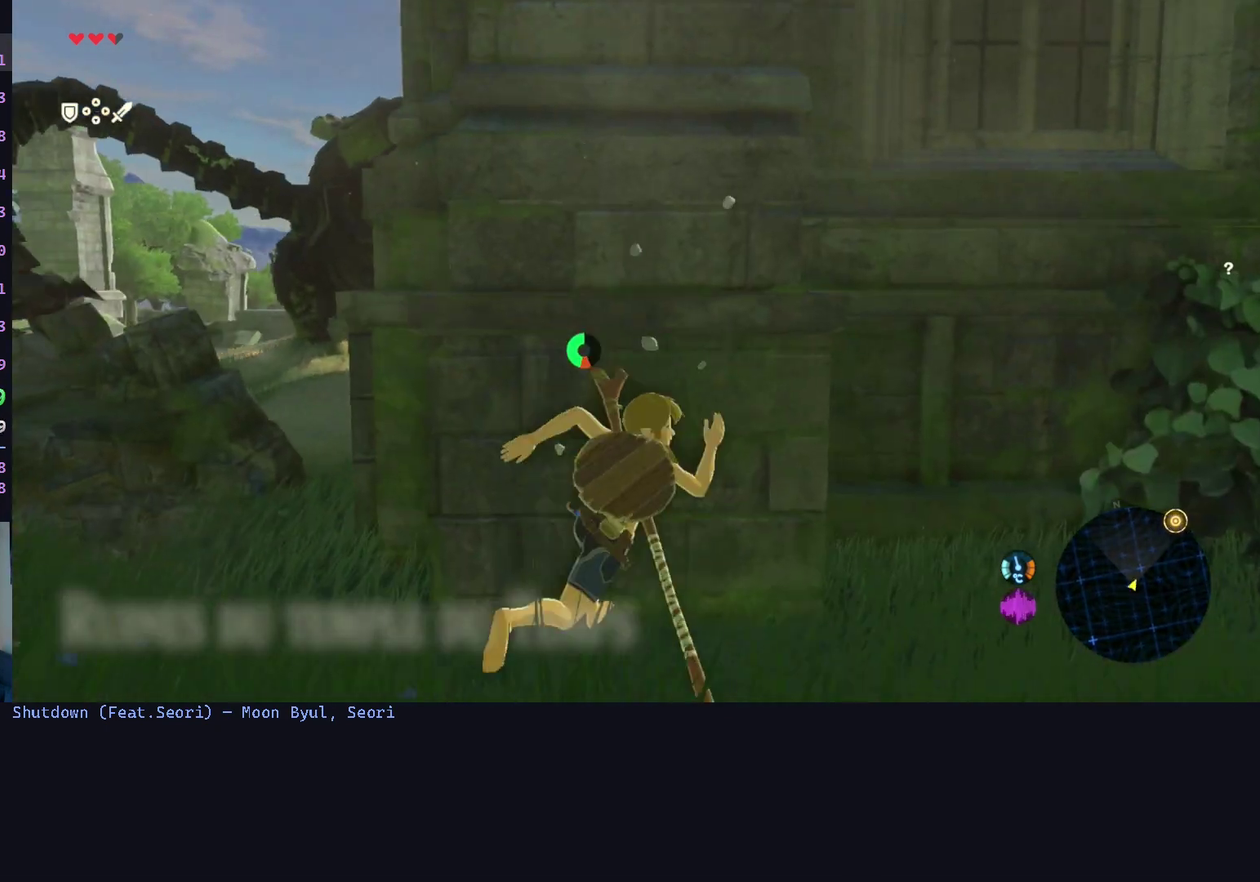
{"buttons": [], "left_stick": "up", "right_stick": "center", "events": [[167, "left_stick", "right"], [233, "left_stick", "up-right"], [267, "X", "down"], [300, "left_stick", "up"], [467, "X", "up"]]}
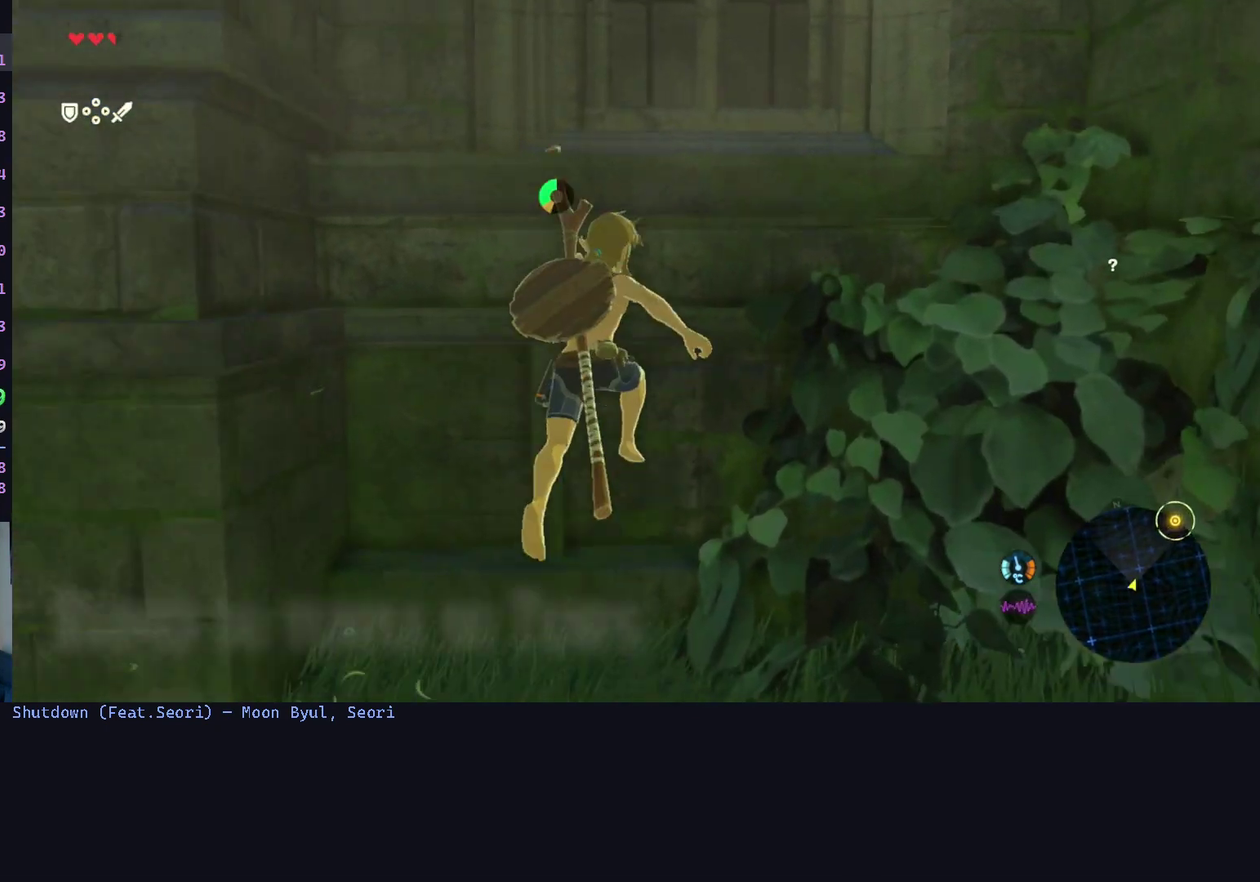
{"buttons": [], "left_stick": "up-left", "right_stick": "center", "events": [[167, "right_stick", "down-right"], [300, "left_stick", "up-left"], [367, "right_stick", "center"]]}
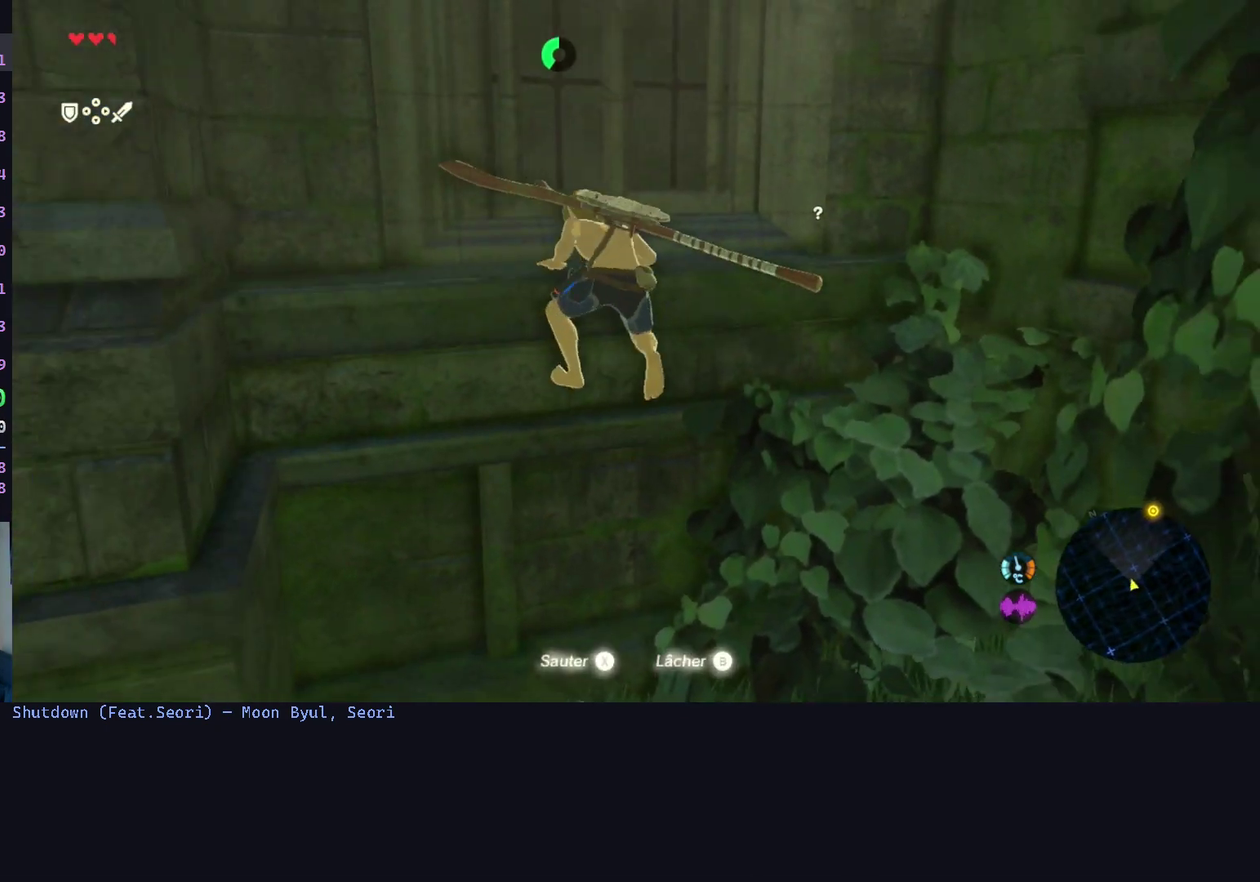
{"buttons": ["R1"], "left_stick": "up-left", "right_stick": "center", "events": [[367, "R1", "down"]]}
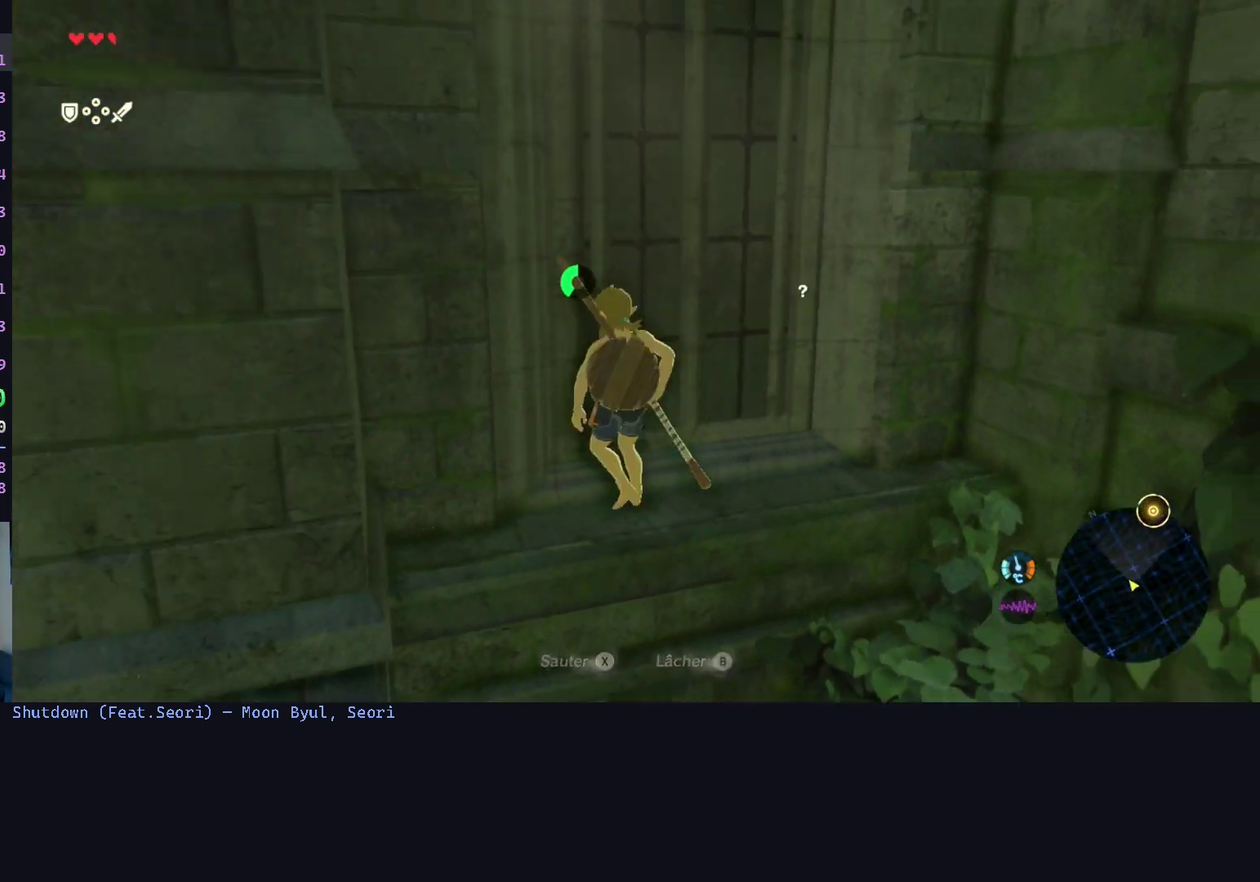
{"buttons": ["A", "X", "R1"], "left_stick": "up", "right_stick": "center", "events": [[67, "left_stick", "center"], [400, "left_stick", "up"], [500, "A", "down"], [500, "X", "down"]]}
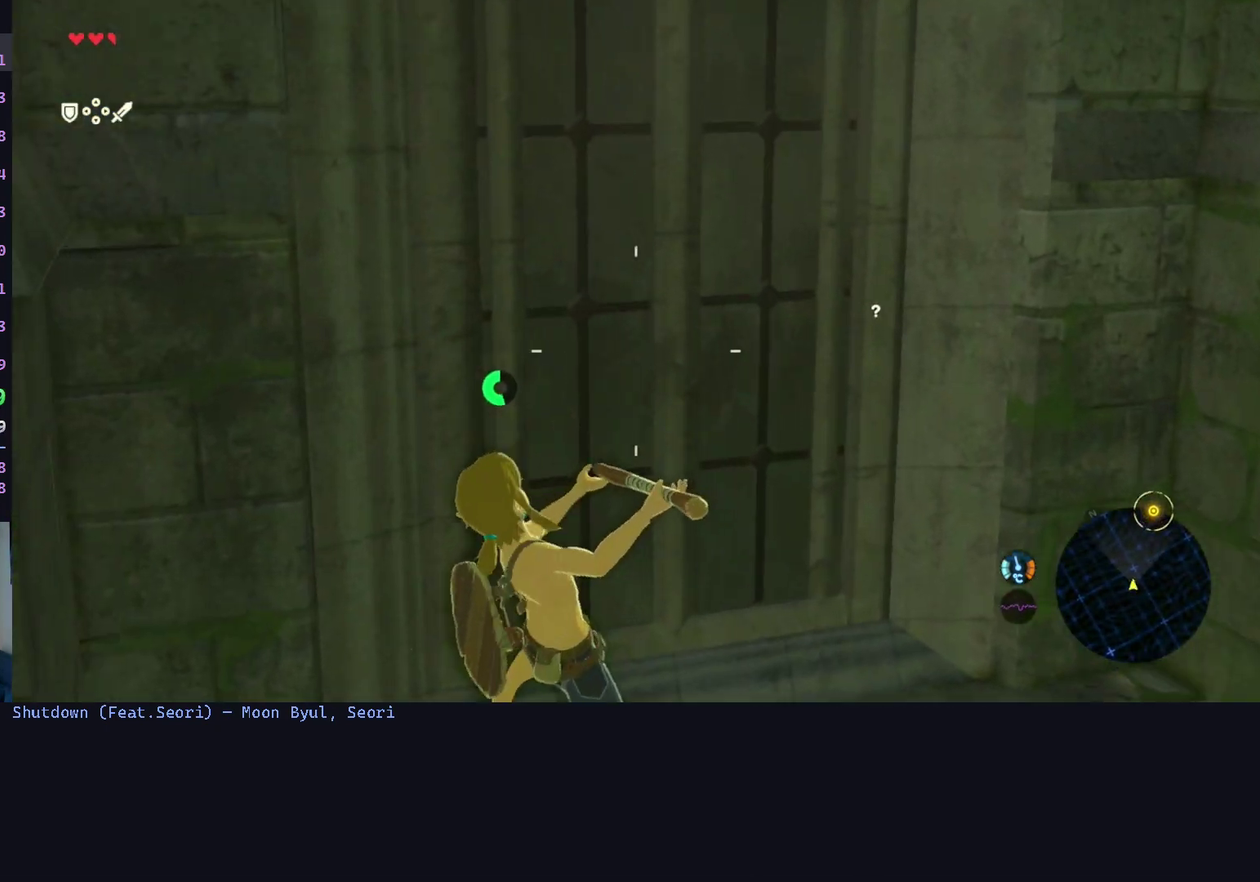
{"buttons": [], "left_stick": "center", "right_stick": "center", "events": [[67, "left_stick", "center"], [100, "A", "up"], [100, "R1", "up"], [100, "X", "up"], [267, "right_stick", "down-left"], [367, "right_stick", "center"]]}
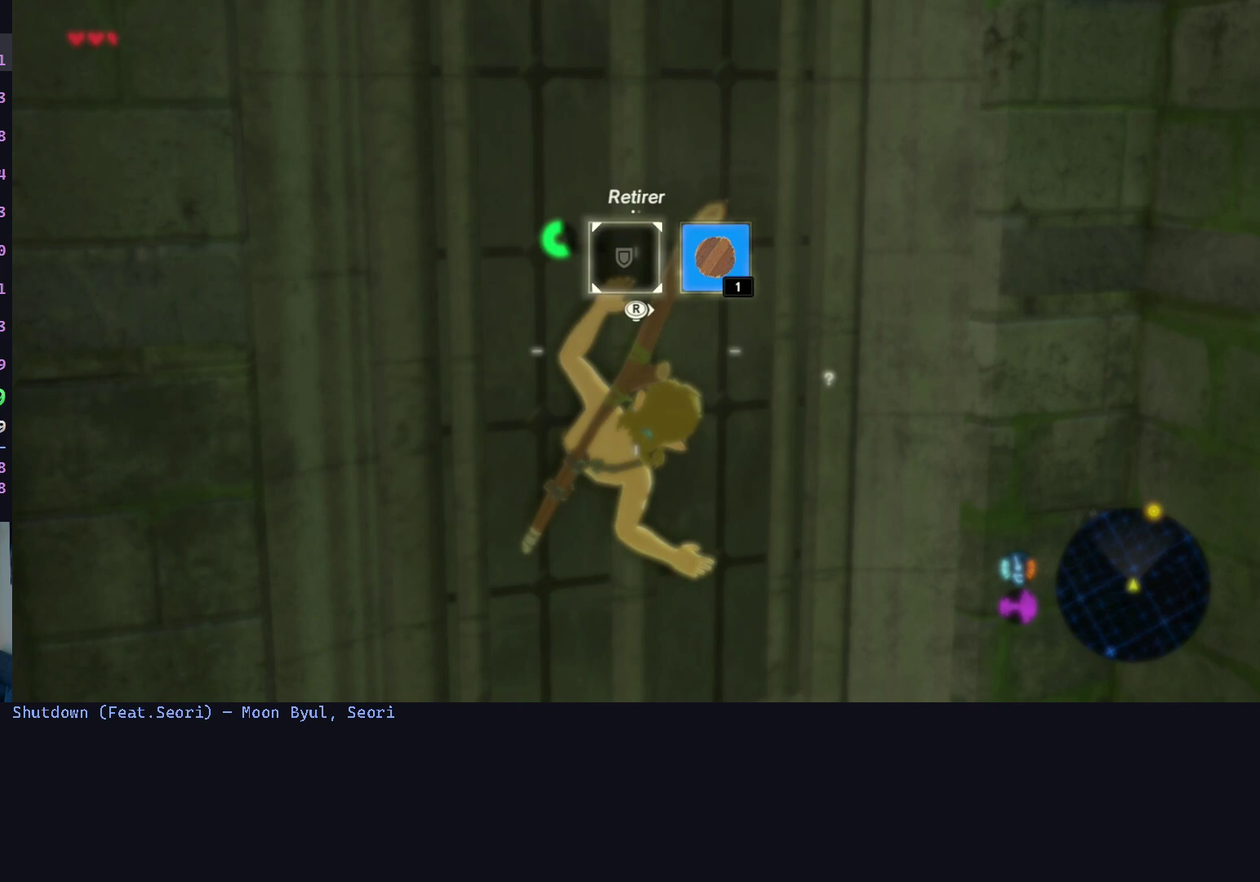
{"buttons": [], "left_stick": "center", "right_stick": "center", "events": [[333, "right_stick", "right"], [400, "right_stick", "center"]]}
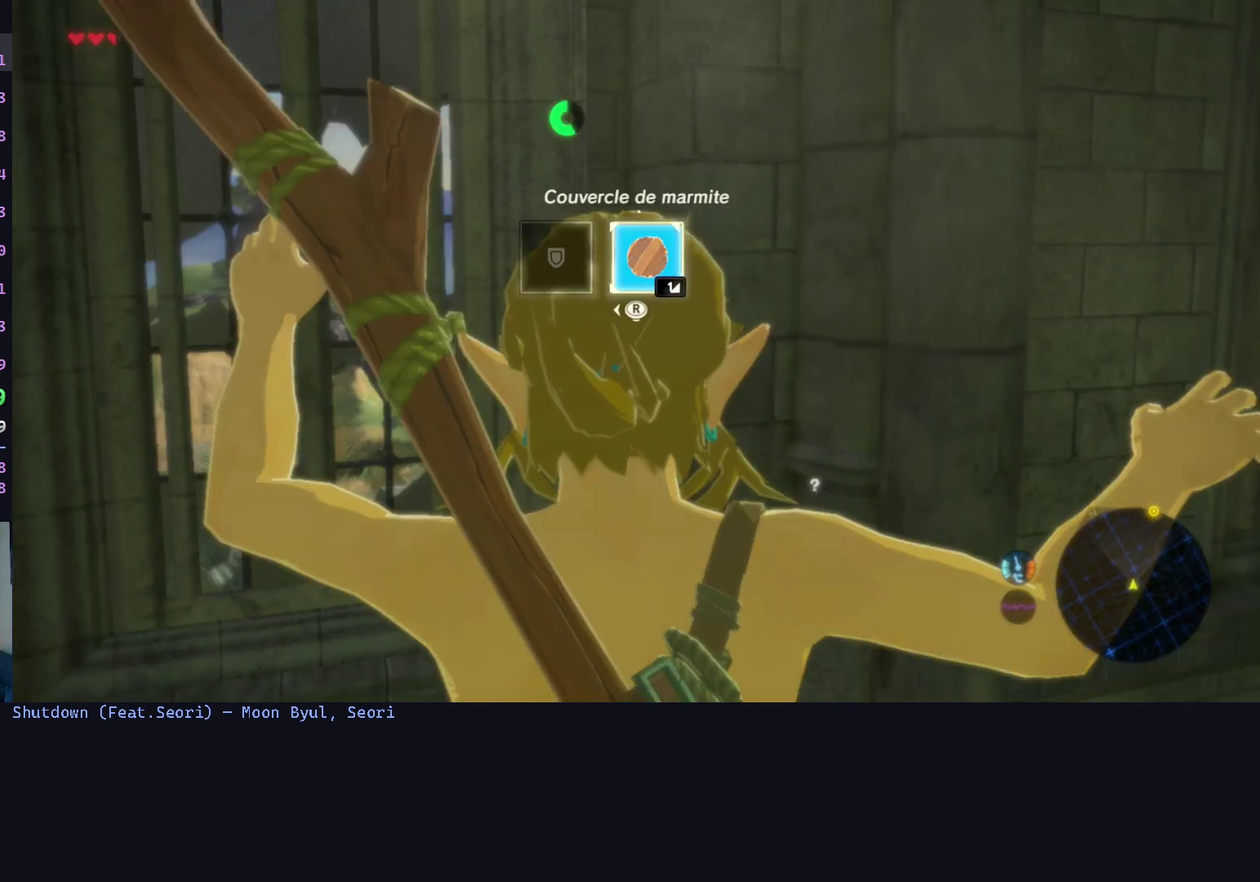
{"buttons": ["A"], "left_stick": "left", "right_stick": "center", "events": [[33, "right_stick", "down"], [100, "left_stick", "down-left"], [133, "right_stick", "down-left"], [300, "left_stick", "left"], [367, "right_stick", "center"], [500, "A", "down"]]}
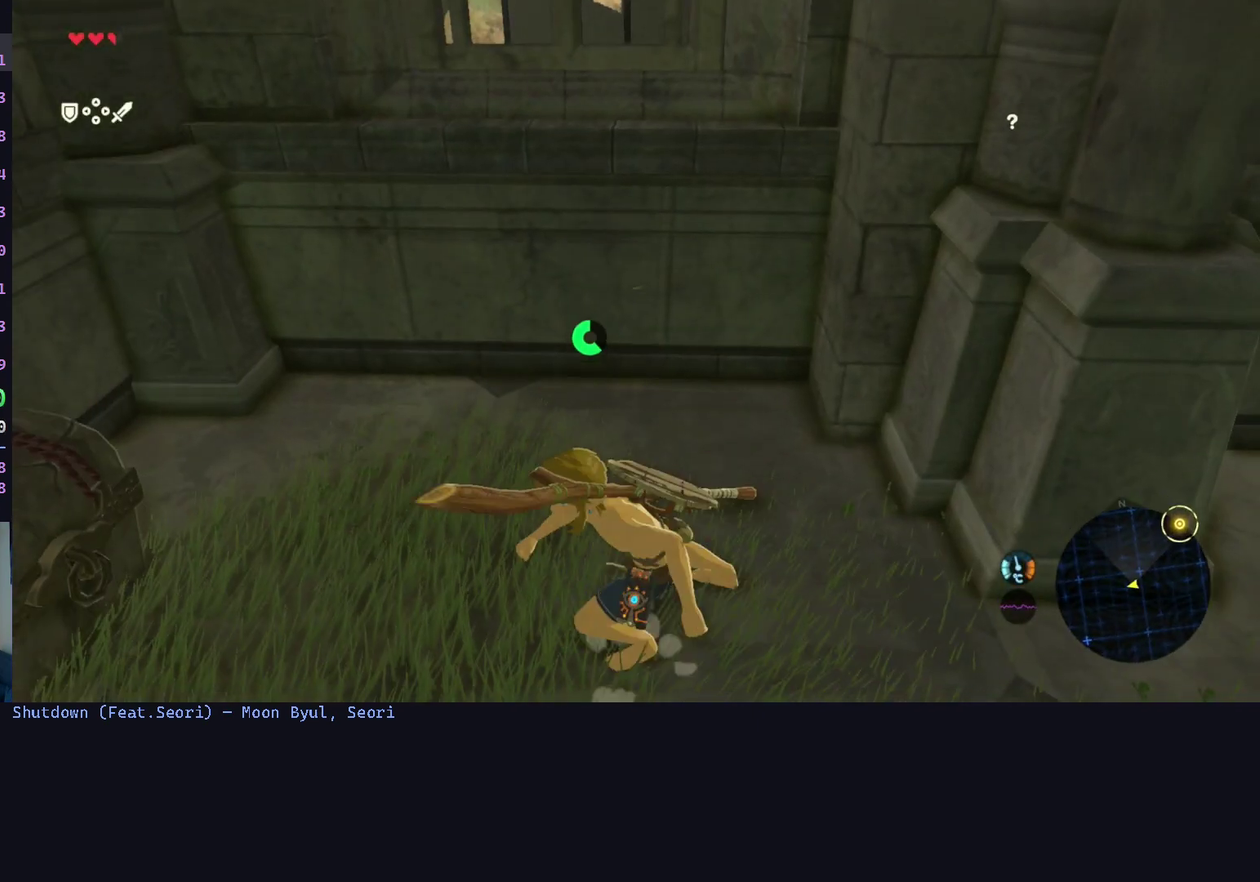
{"buttons": ["A"], "left_stick": "center", "right_stick": "center", "events": [[100, "A", "up"], [167, "A", "down"], [400, "A", "up"], [400, "left_stick", "center"], [467, "A", "down"]]}
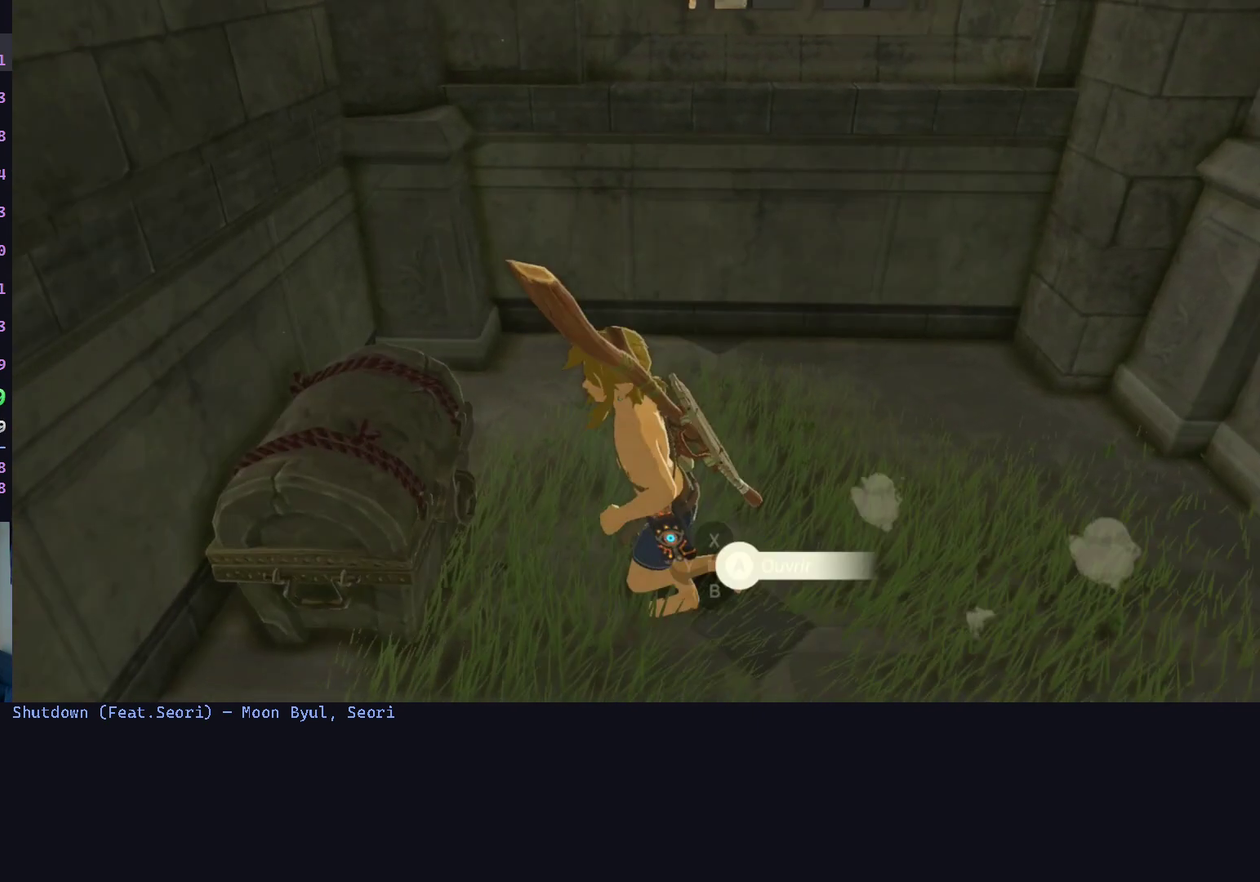
{"buttons": [], "left_stick": "up-right", "right_stick": "center", "events": [[100, "A", "up"], [233, "right_stick", "right"], [433, "left_stick", "up-right"], [500, "right_stick", "center"]]}
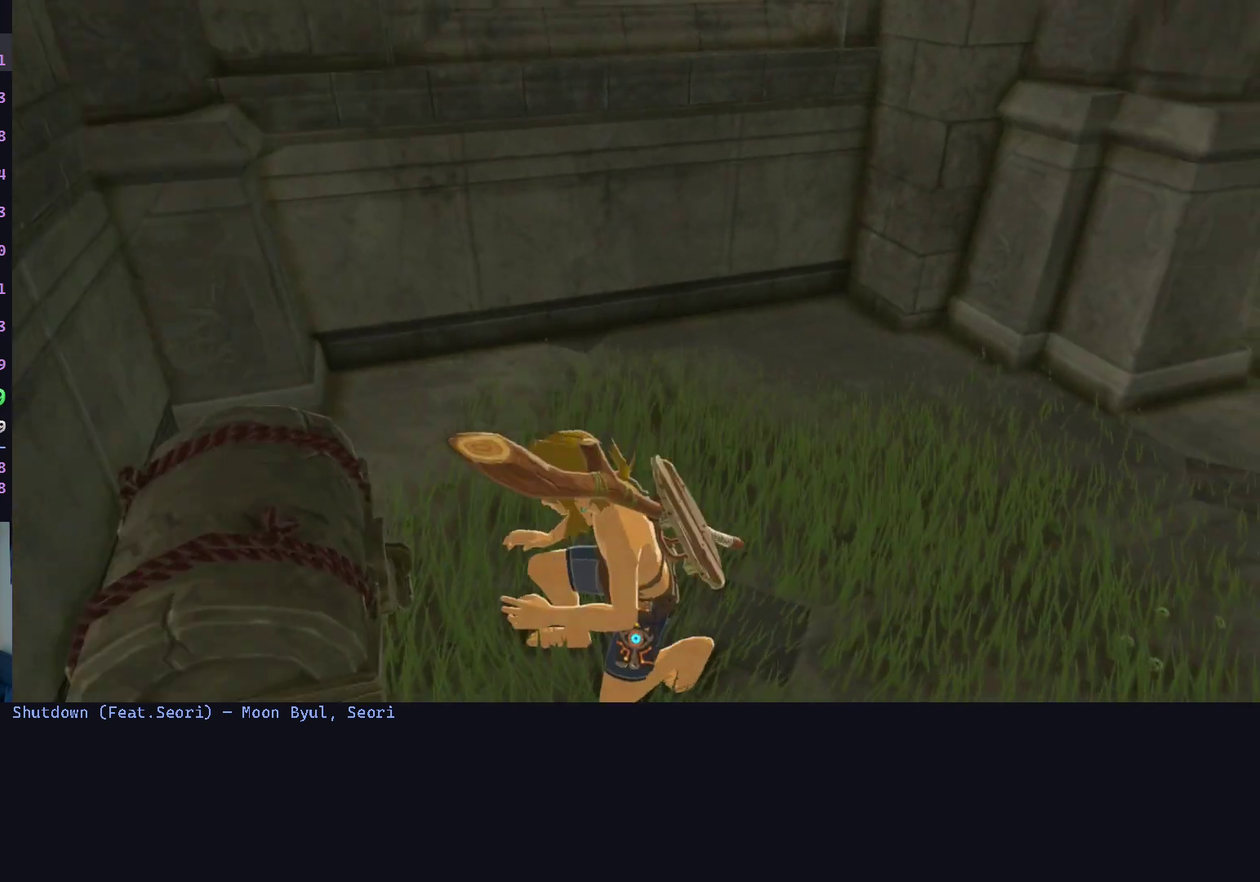
{"buttons": [], "left_stick": "up-left", "right_stick": "center", "events": [[100, "left_stick", "center"], [267, "left_stick", "left"], [367, "left_stick", "down-right"], [467, "left_stick", "up-left"]]}